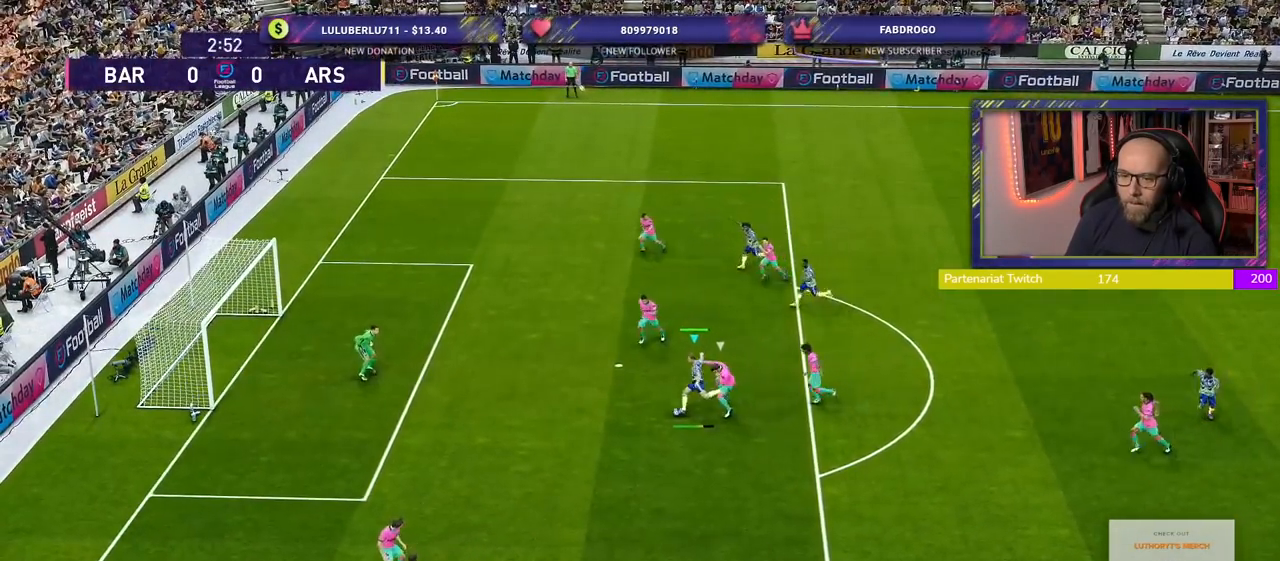
Gameplay with a controller (PlayStation layout); each line is a JSON object with the inputs held at the frame after it. "events" lists button and stick changes between this image and that frame as [ms after this image, input, new state], when the widget could be followed in between.
{"buttons": [], "left_stick": "down-left", "right_stick": "center", "events": [[260, "left_stick", "left"], [500, "left_stick", "down-left"]]}
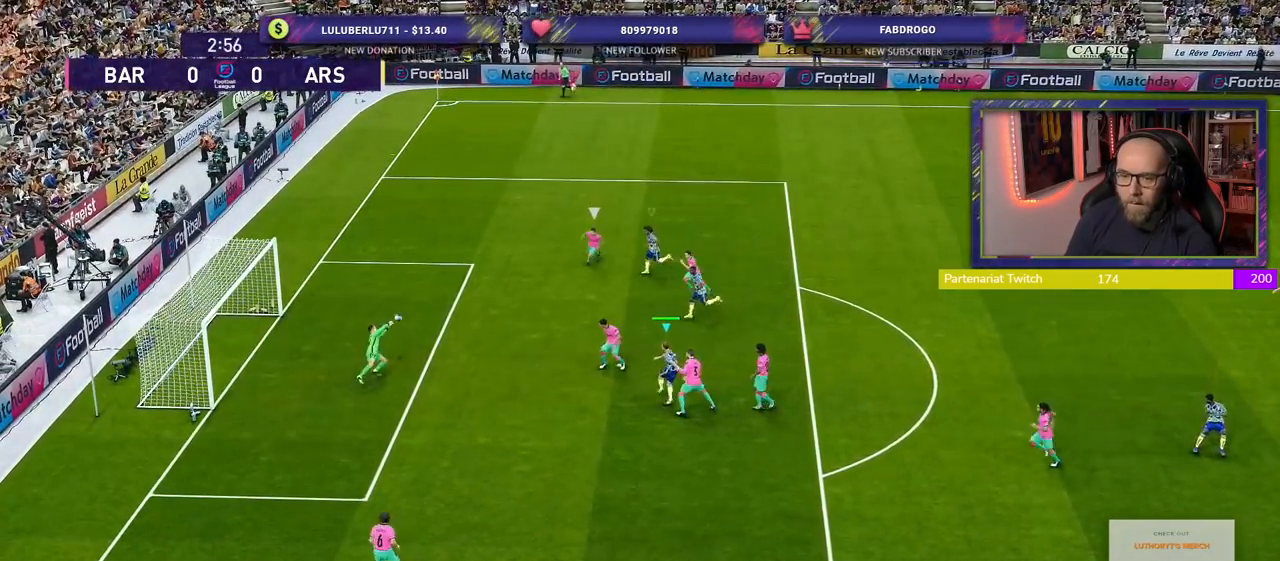
{"buttons": ["R2"], "left_stick": "up-left", "right_stick": "center", "events": [[260, "left_stick", "up-left"], [360, "R2", "down"]]}
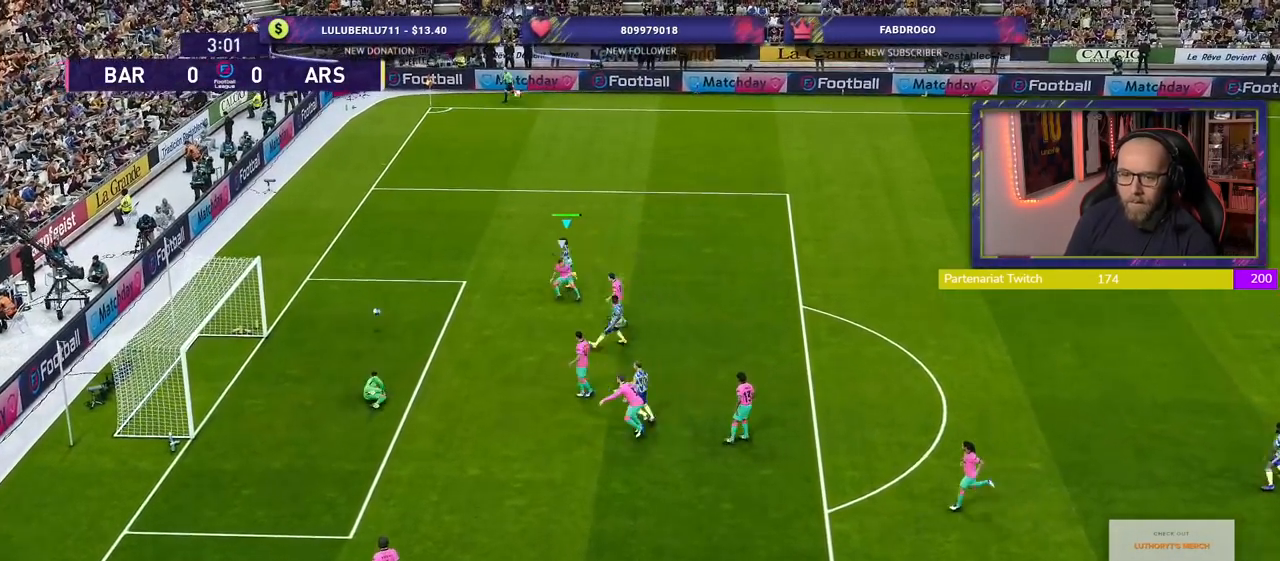
{"buttons": ["R2"], "left_stick": "down-left", "right_stick": "center", "events": [[280, "left_stick", "down-left"], [320, "SQUARE", "down"], [480, "SQUARE", "up"]]}
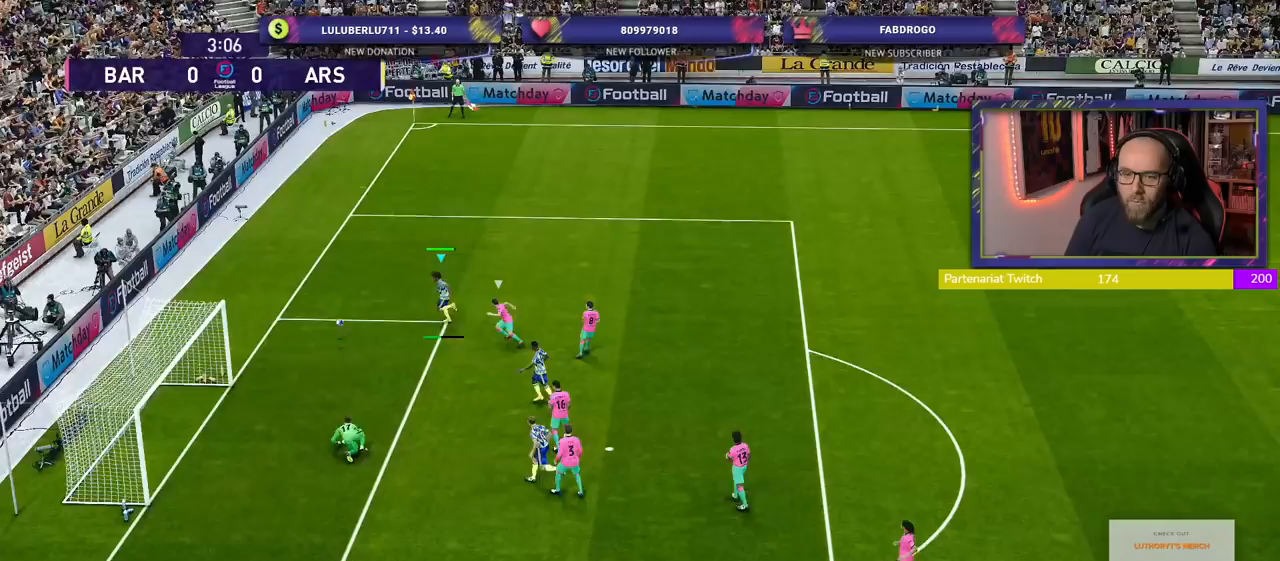
{"buttons": ["R2"], "left_stick": "down-left", "right_stick": "center", "events": []}
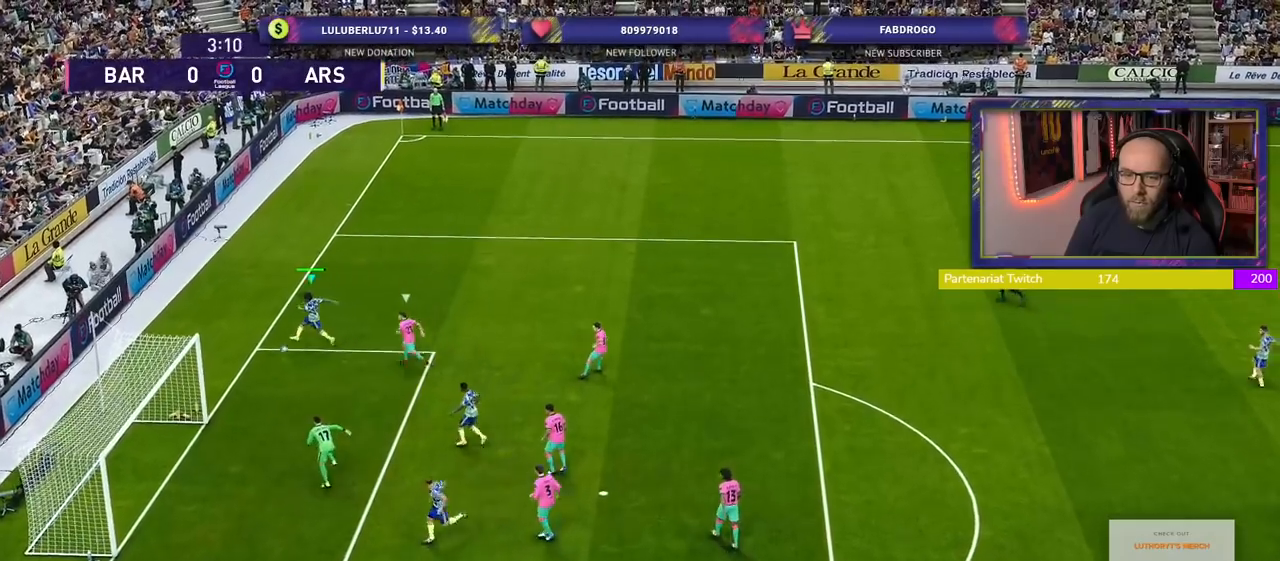
{"buttons": [], "left_stick": "center", "right_stick": "center", "events": [[200, "left_stick", "left"], [440, "R2", "up"], [480, "left_stick", "center"]]}
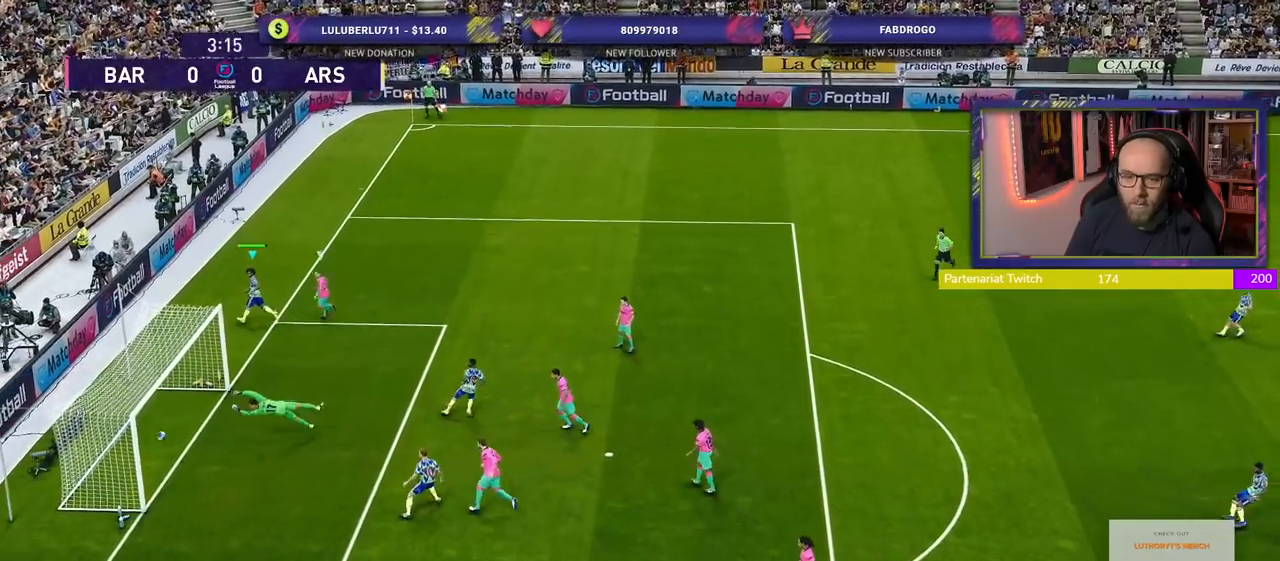
{"buttons": ["CROSS"], "left_stick": "center", "right_stick": "center", "events": [[480, "CROSS", "down"]]}
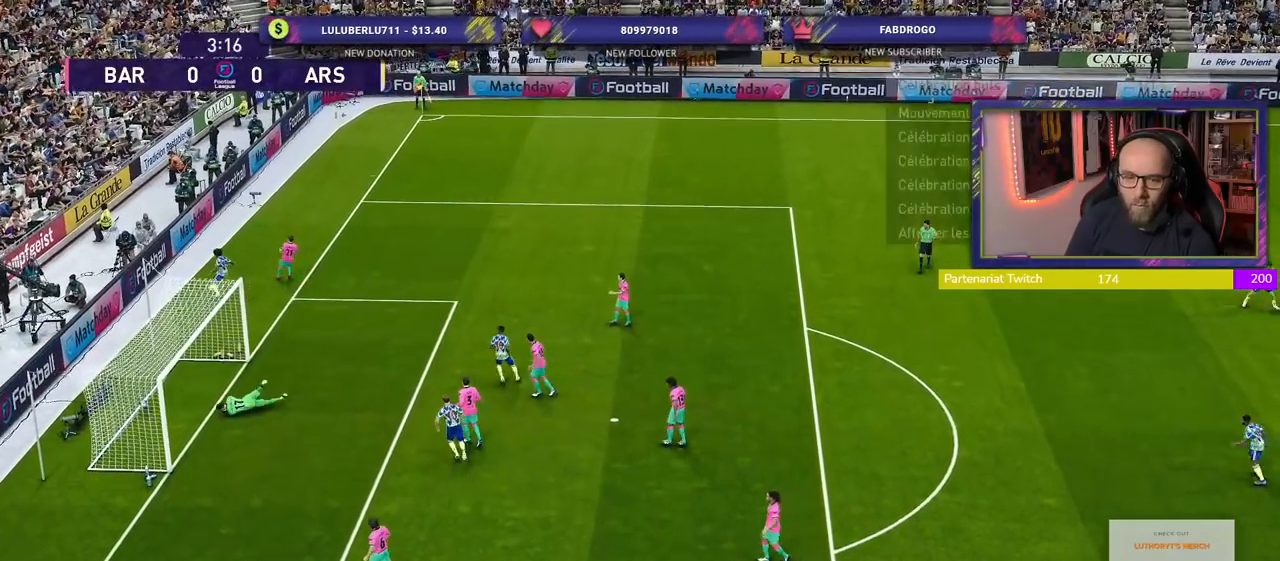
{"buttons": [], "left_stick": "center", "right_stick": "center", "events": [[120, "CROSS", "up"], [320, "CROSS", "down"], [440, "CROSS", "up"]]}
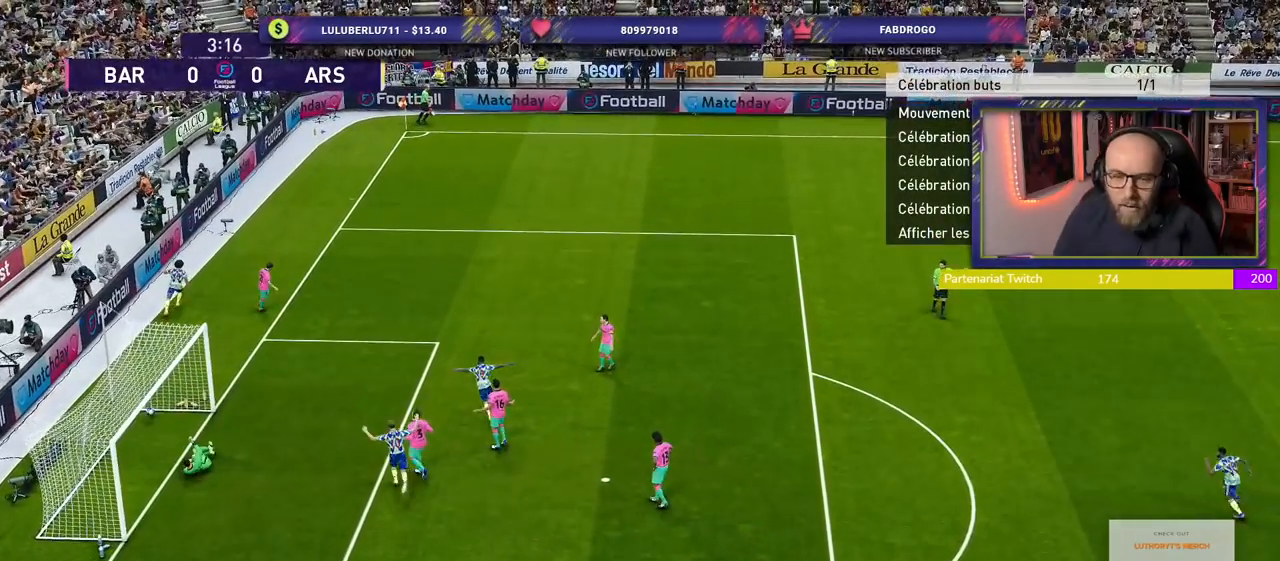
{"buttons": [], "left_stick": "center", "right_stick": "center", "events": []}
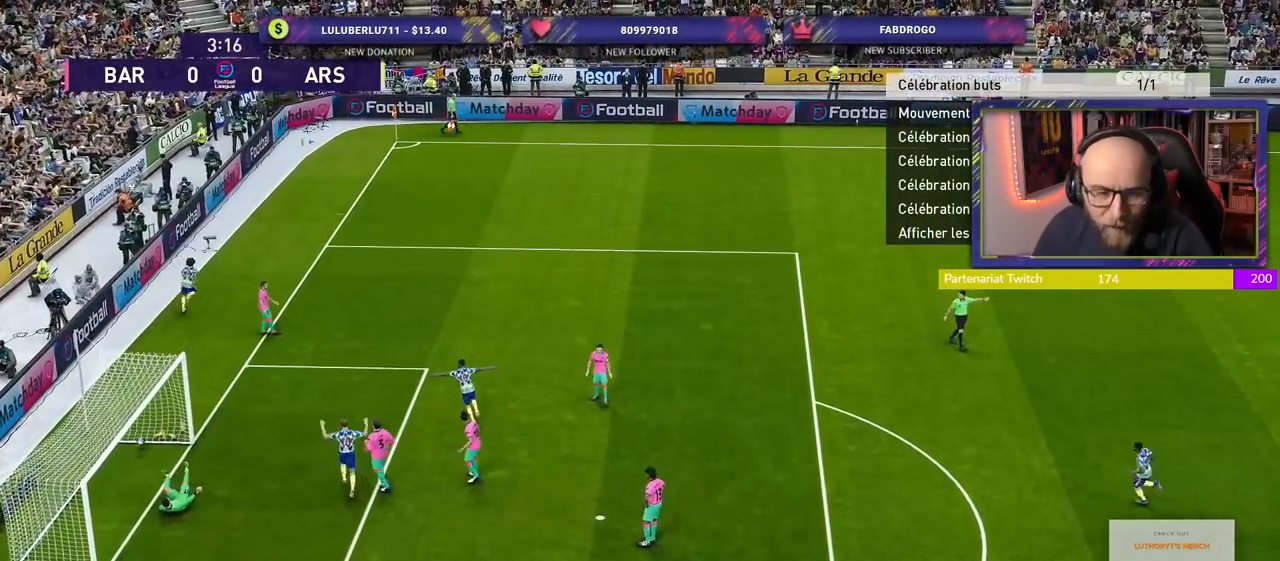
{"buttons": [], "left_stick": "center", "right_stick": "center", "events": []}
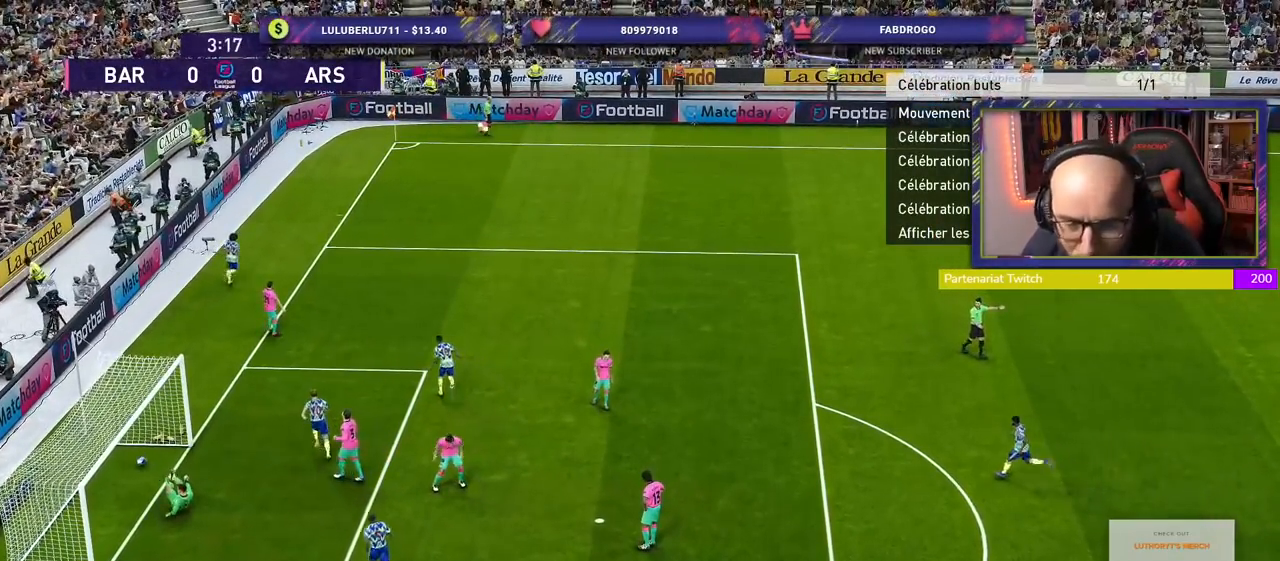
{"buttons": [], "left_stick": "center", "right_stick": "center", "events": []}
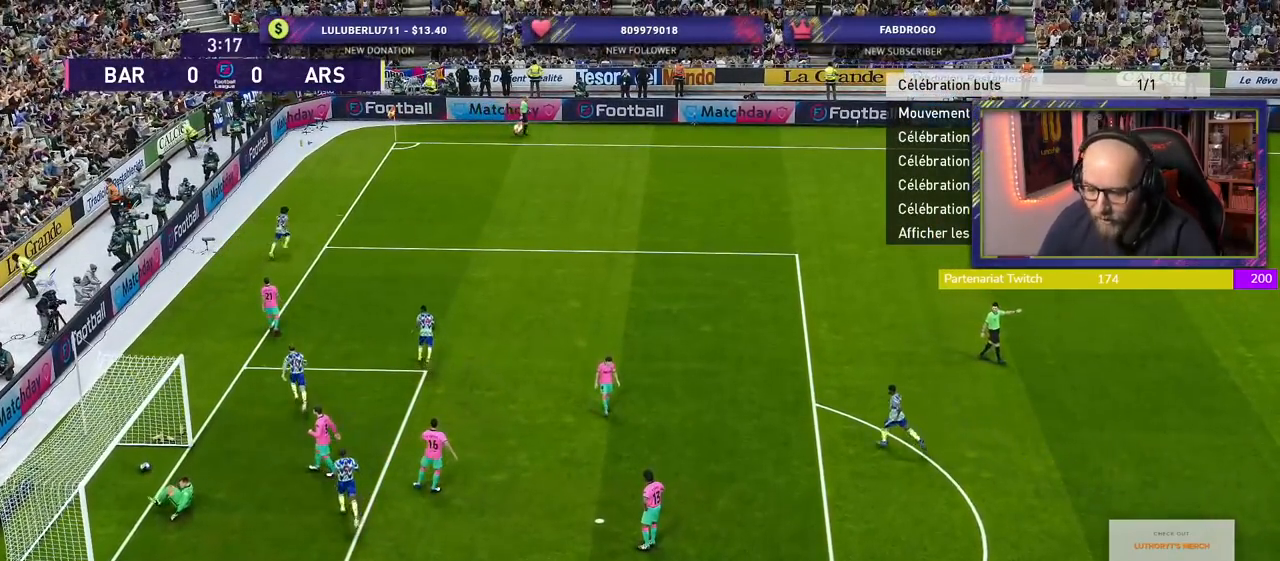
{"buttons": [], "left_stick": "center", "right_stick": "center", "events": []}
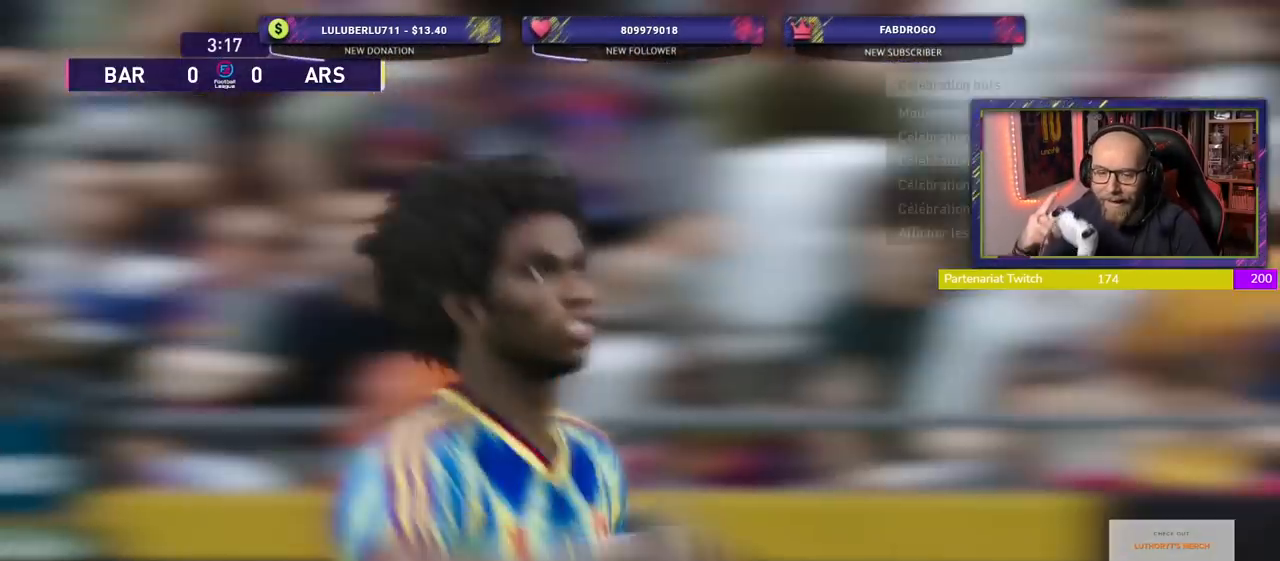
{"buttons": [], "left_stick": "center", "right_stick": "center", "events": []}
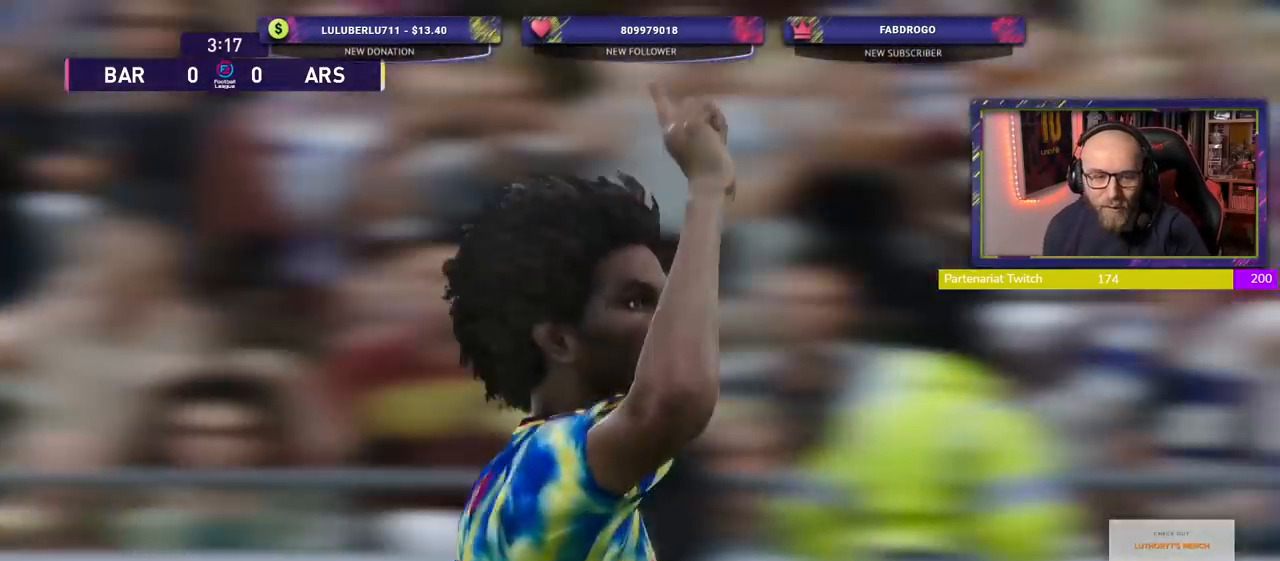
{"buttons": [], "left_stick": "center", "right_stick": "center", "events": []}
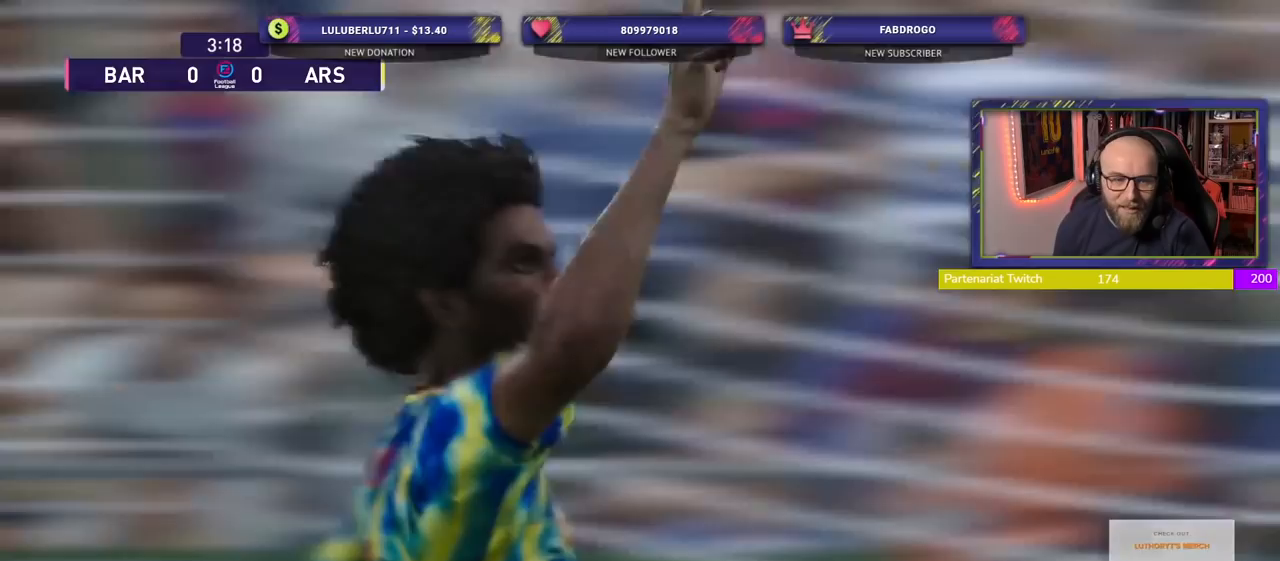
{"buttons": ["CROSS"], "left_stick": "center", "right_stick": "center", "events": [[480, "CROSS", "down"]]}
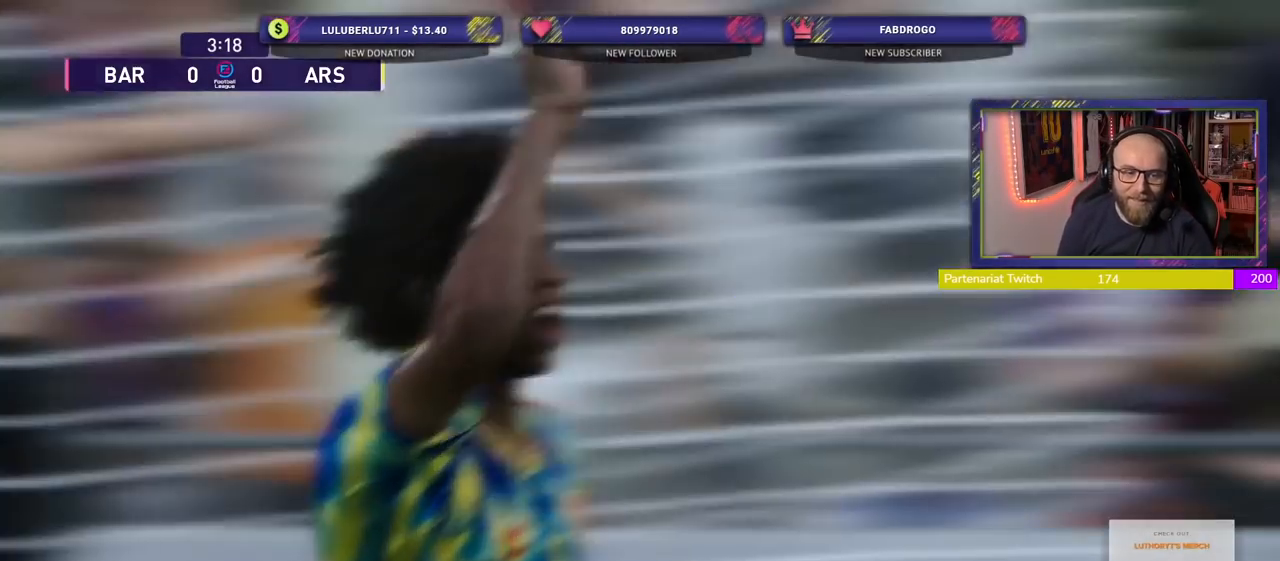
{"buttons": [], "left_stick": "center", "right_stick": "center", "events": [[140, "CROSS", "up"]]}
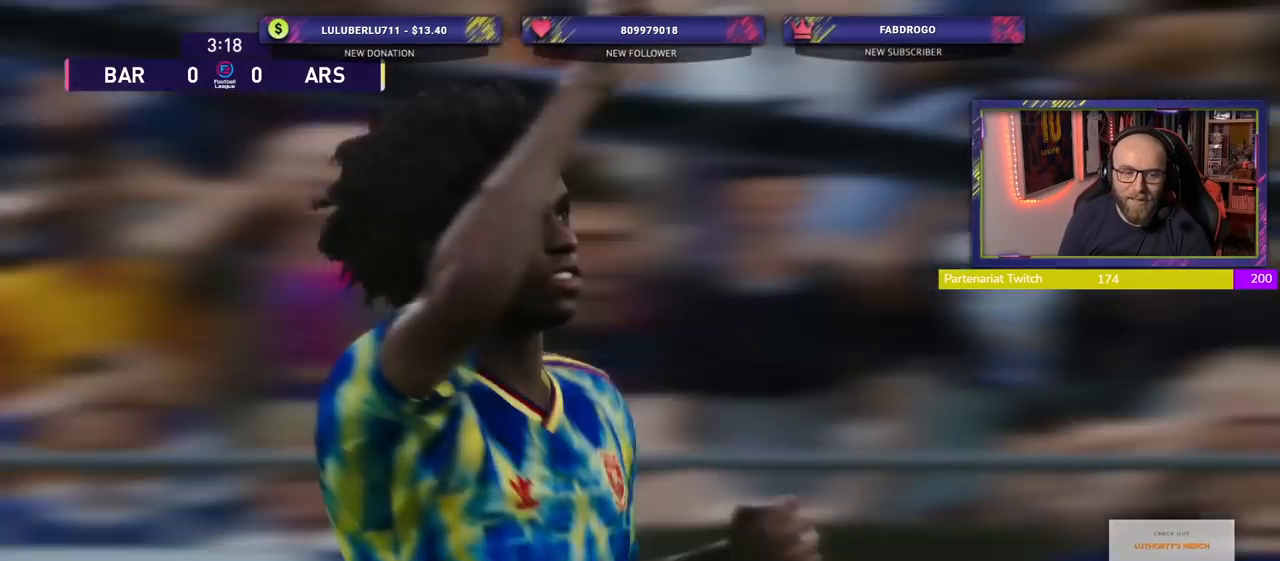
{"buttons": [], "left_stick": "center", "right_stick": "center", "events": []}
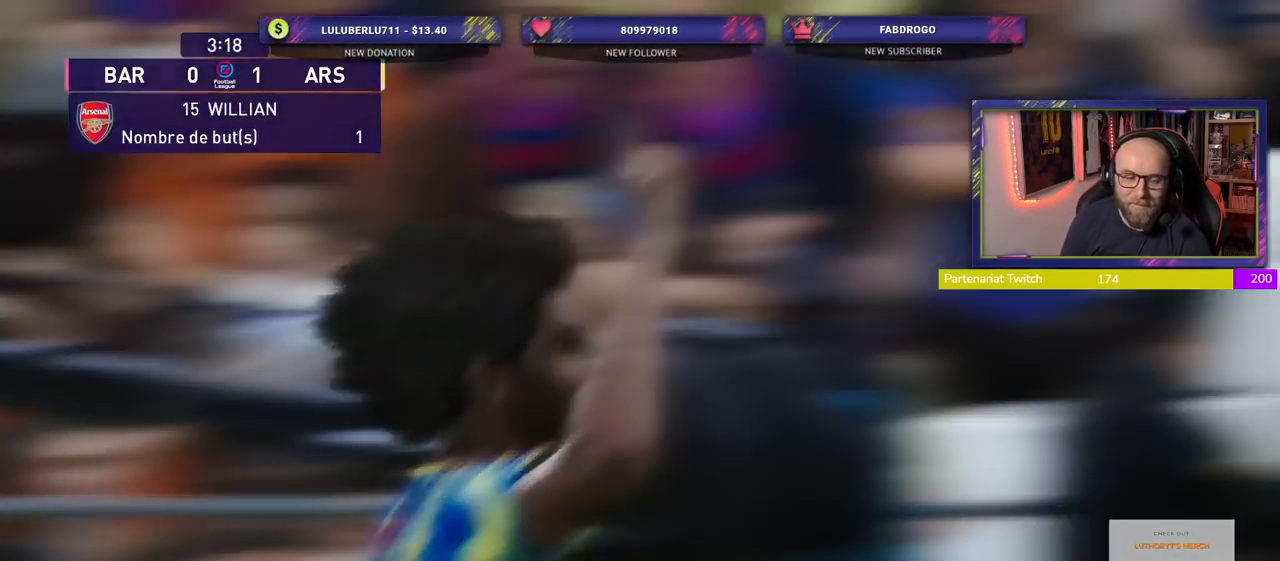
{"buttons": [], "left_stick": "center", "right_stick": "center", "events": [[40, "START", "down"], [200, "START", "up"]]}
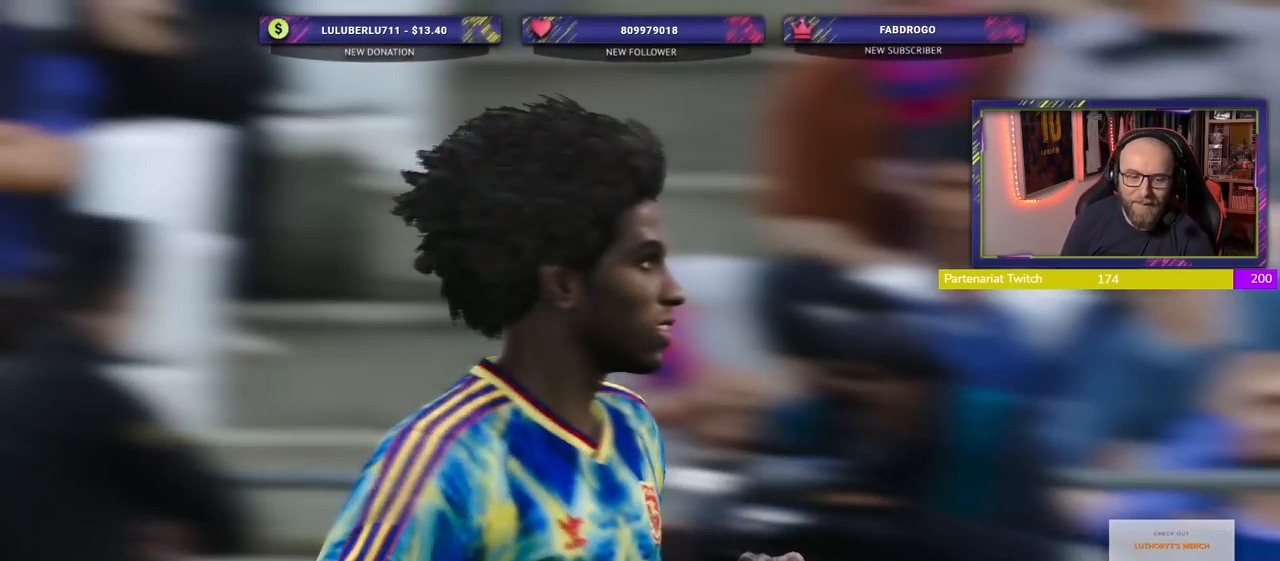
{"buttons": [], "left_stick": "center", "right_stick": "center", "events": []}
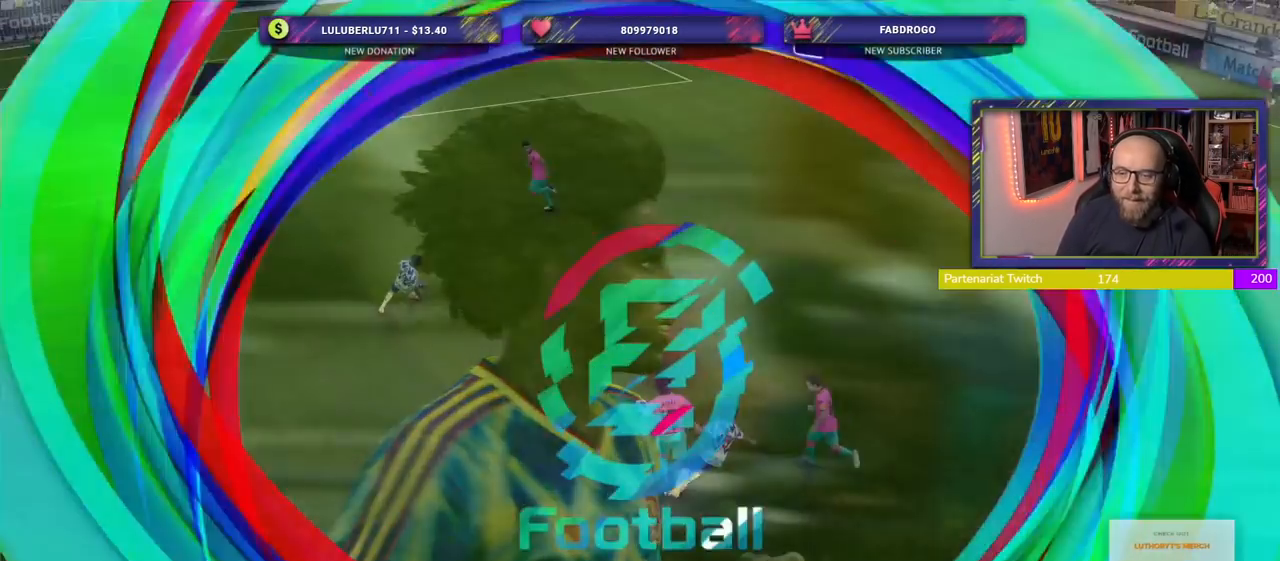
{"buttons": [], "left_stick": "center", "right_stick": "center", "events": []}
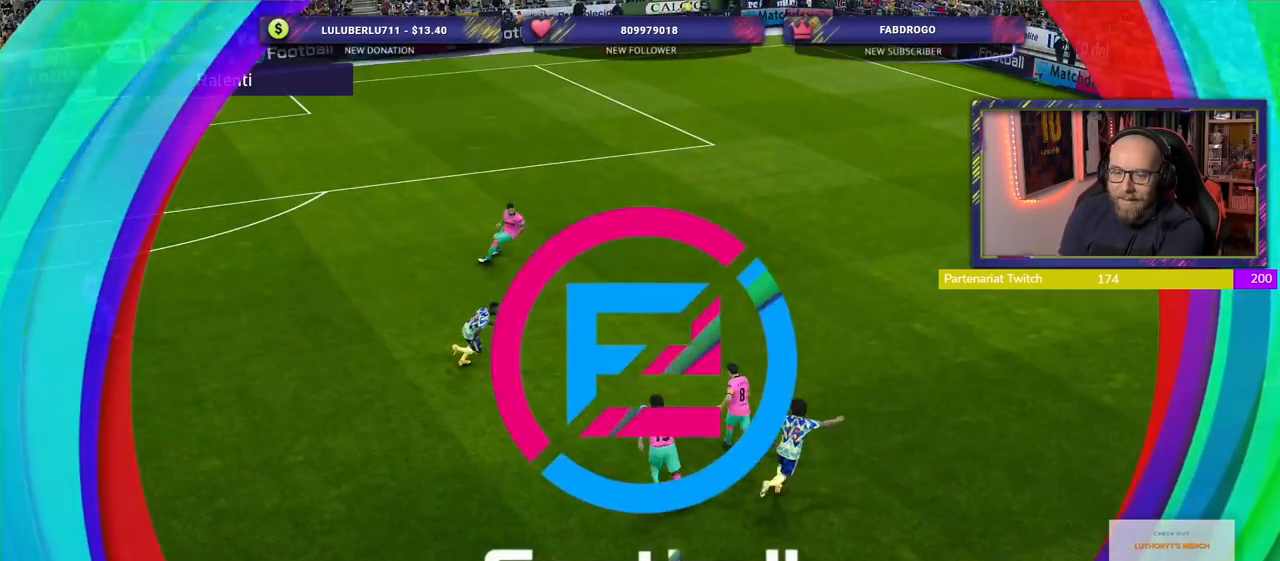
{"buttons": [], "left_stick": "center", "right_stick": "center", "events": []}
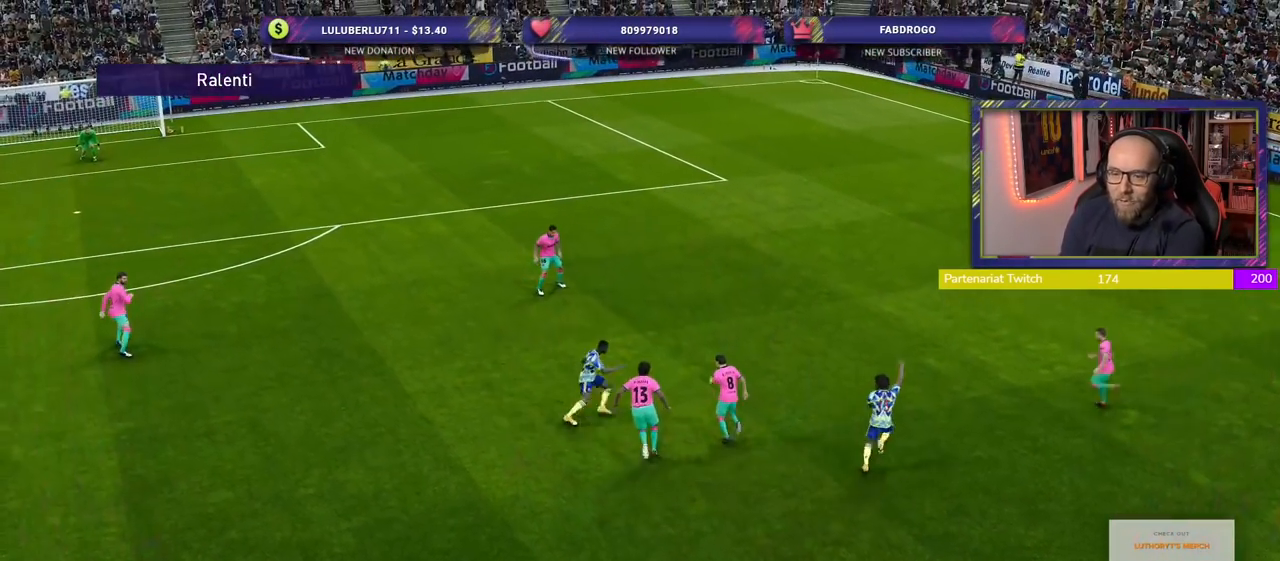
{"buttons": [], "left_stick": "center", "right_stick": "center", "events": []}
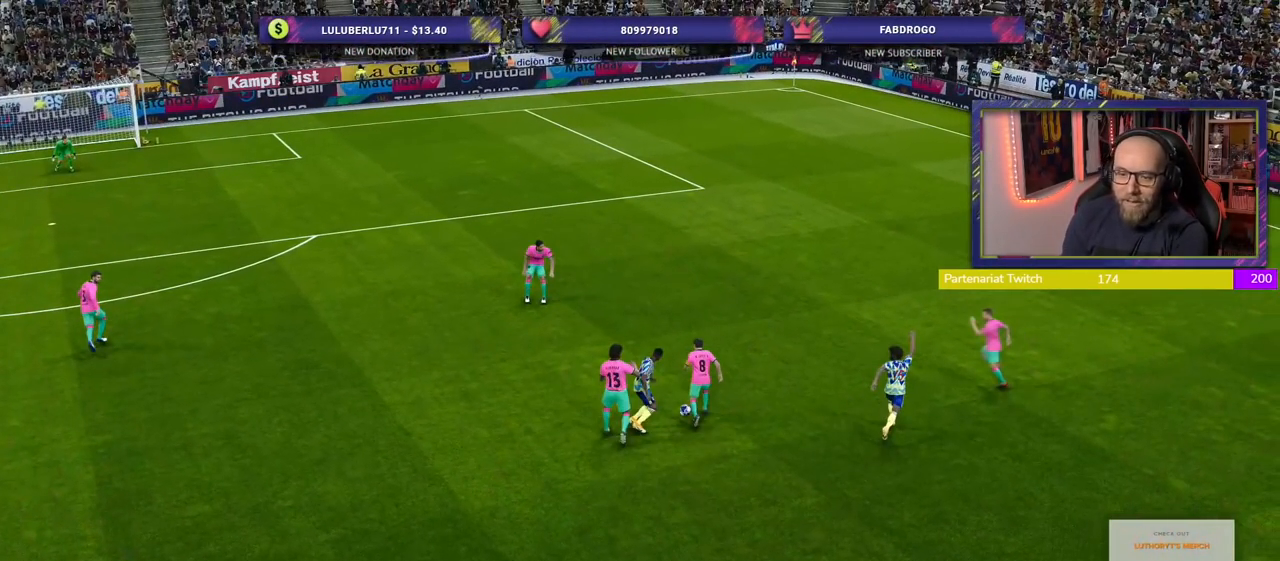
{"buttons": [], "left_stick": "center", "right_stick": "center", "events": []}
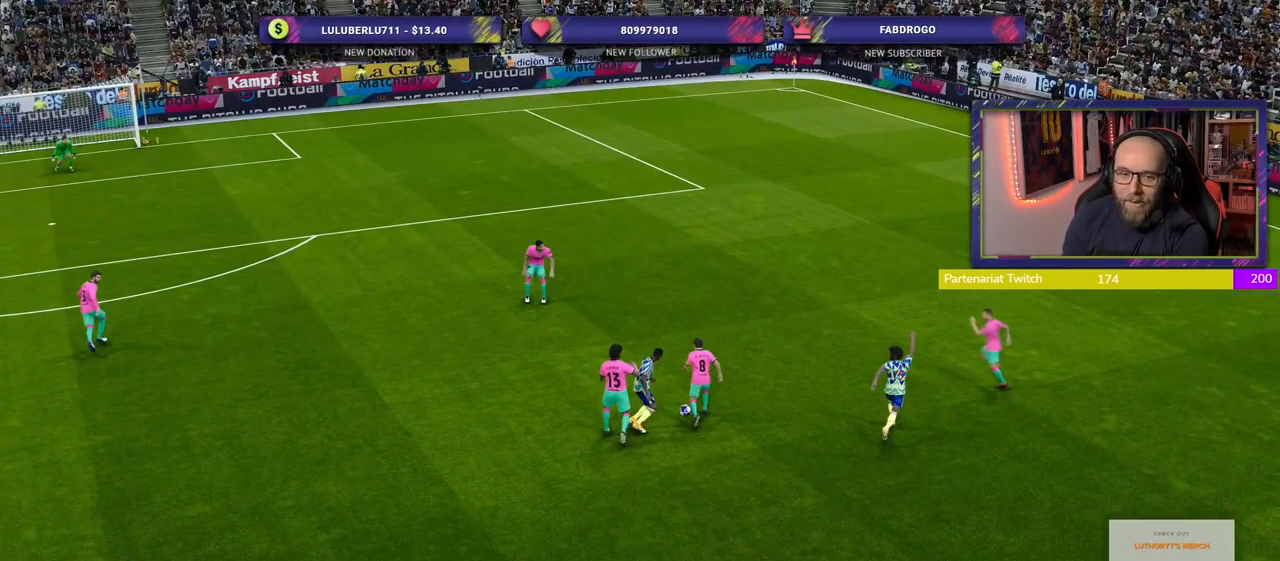
{"buttons": [], "left_stick": "center", "right_stick": "center", "events": []}
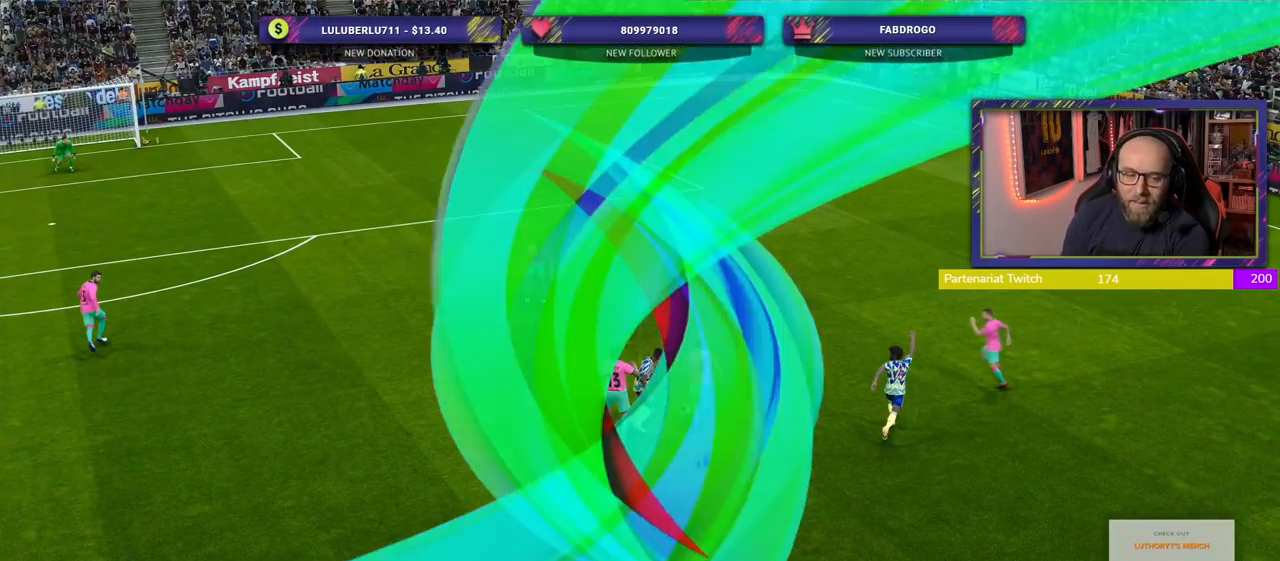
{"buttons": [], "left_stick": "center", "right_stick": "center", "events": []}
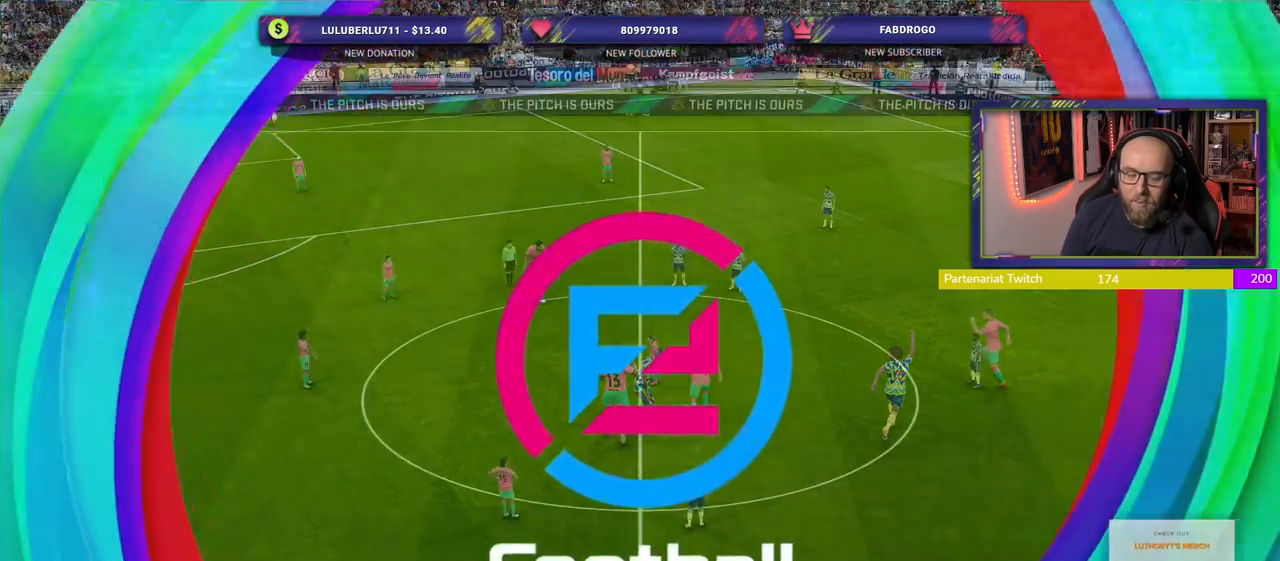
{"buttons": [], "left_stick": "center", "right_stick": "center", "events": []}
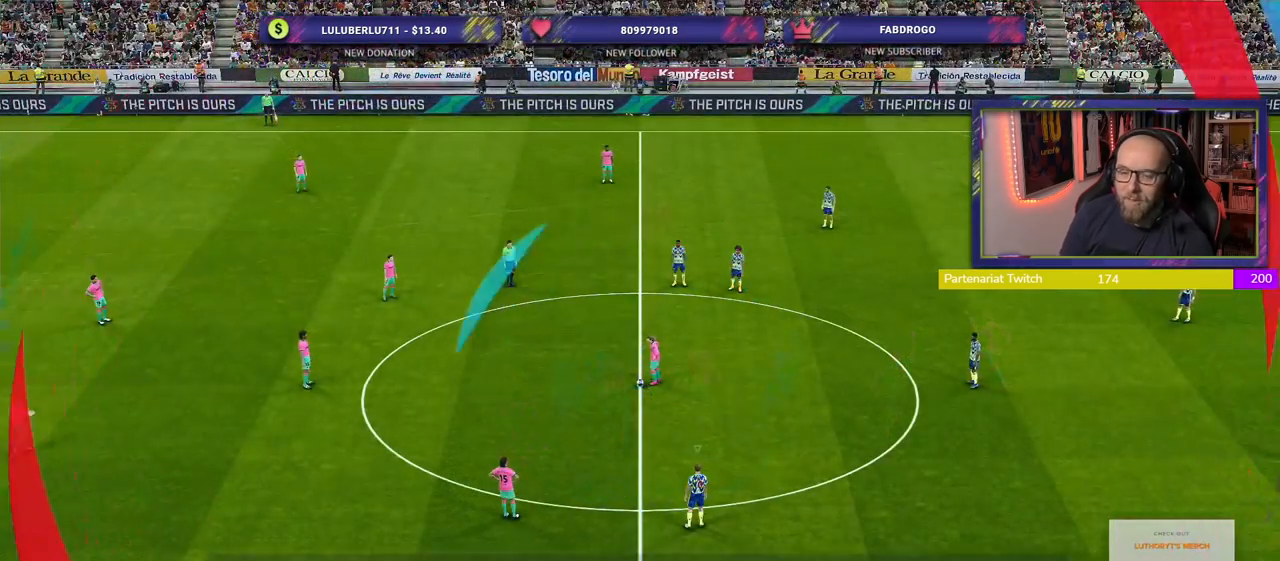
{"buttons": [], "left_stick": "center", "right_stick": "center", "events": [[280, "L1", "down"], [420, "L1", "up"]]}
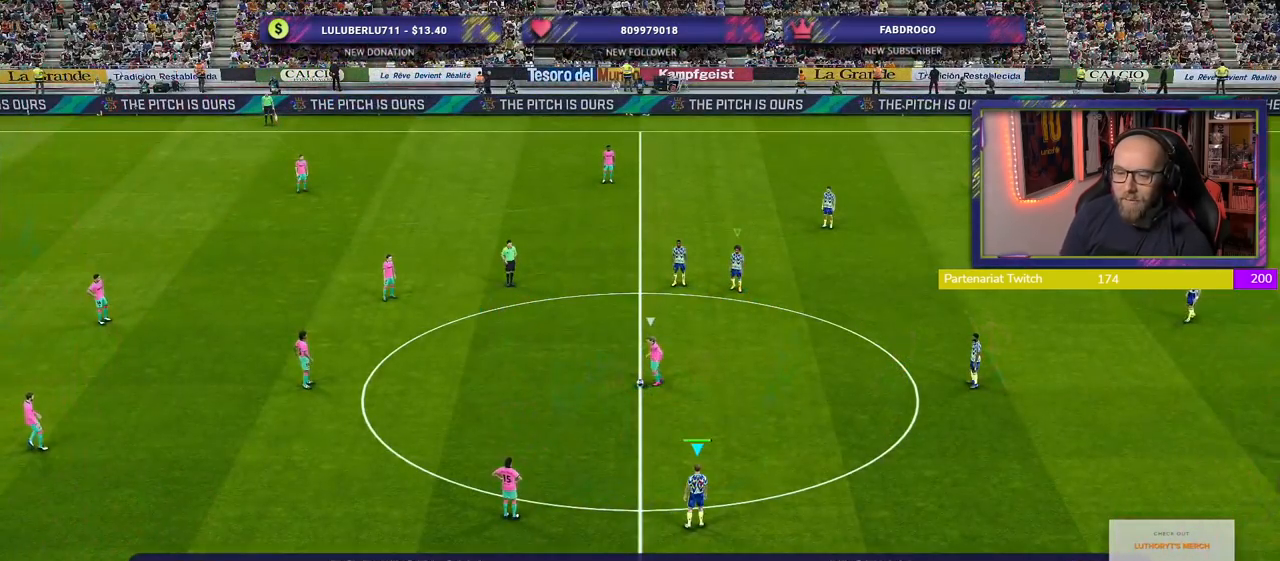
{"buttons": ["R2"], "left_stick": "up", "right_stick": "center", "events": [[80, "left_stick", "up"], [140, "R2", "down"]]}
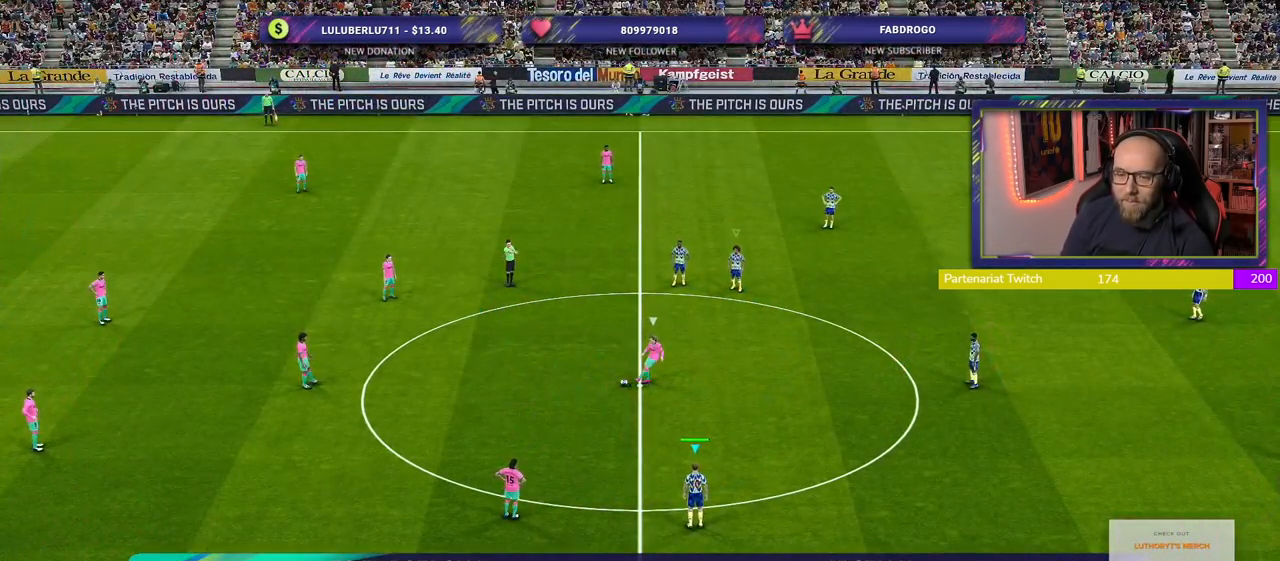
{"buttons": ["R2"], "left_stick": "up-left", "right_stick": "center", "events": [[20, "left_stick", "up-left"]]}
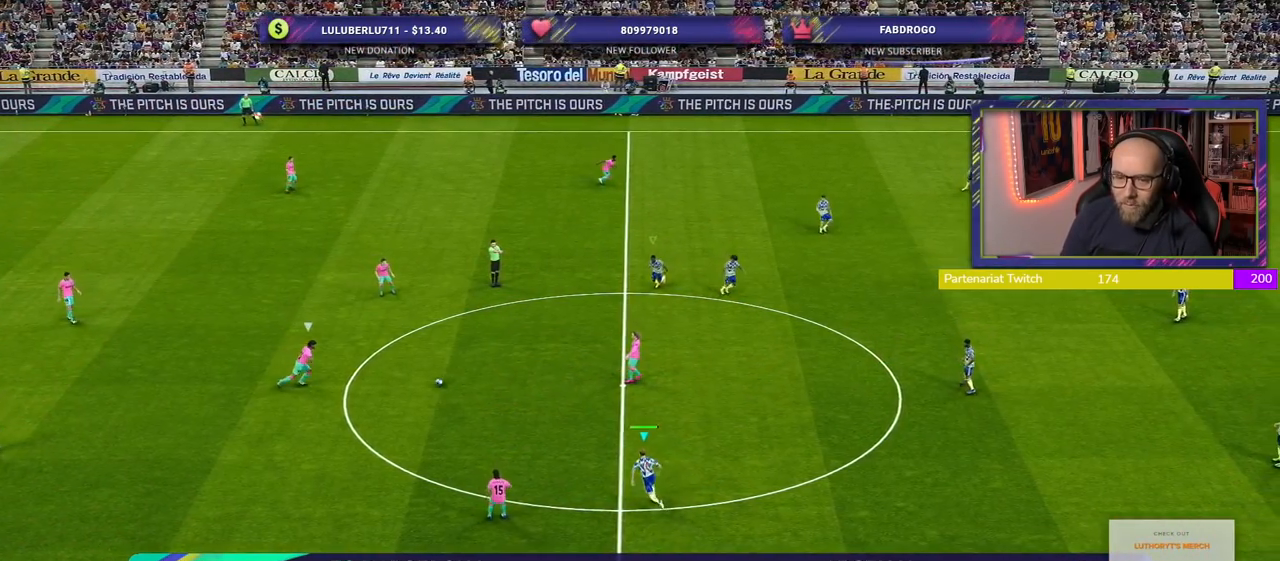
{"buttons": ["L2"], "left_stick": "down-right", "right_stick": "center", "events": [[140, "L2", "down"], [240, "left_stick", "up-right"], [420, "left_stick", "down-right"], [480, "R2", "up"]]}